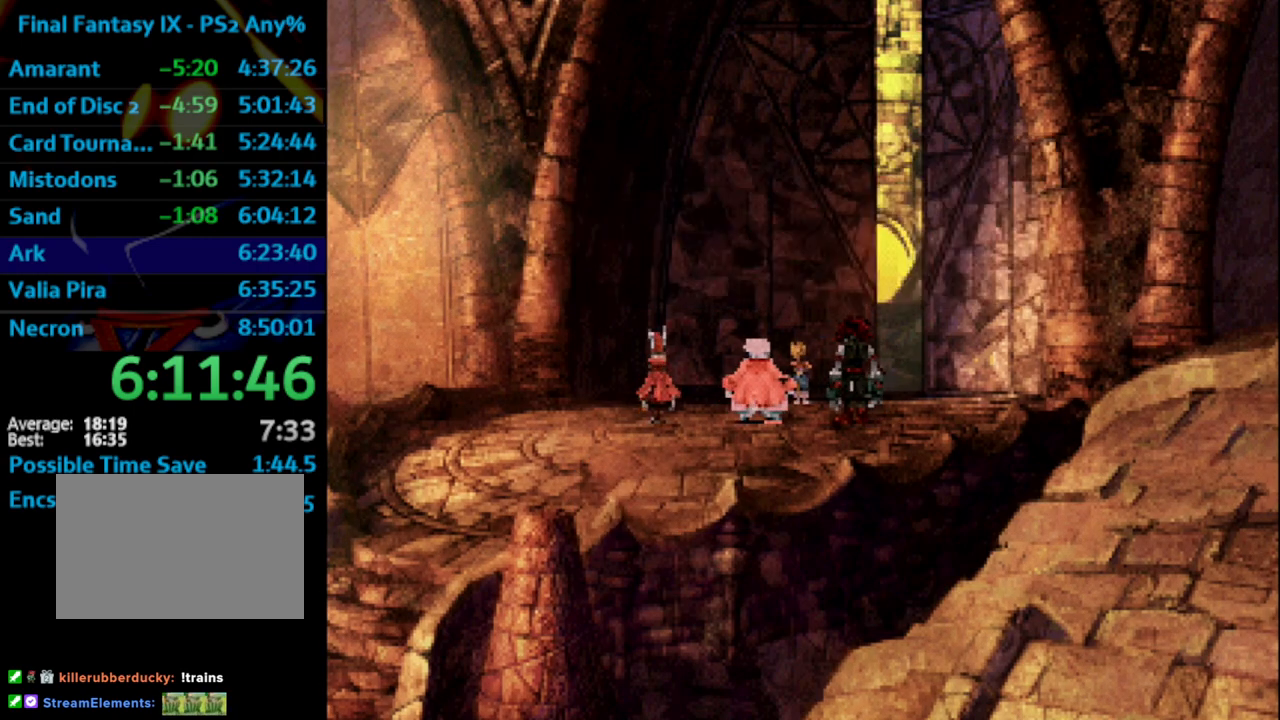
Gameplay with a controller (PlayStation layout); each line is a JSON object with the inputs held at the frame after it. "events" lists button and stick changes between this image and that frame as [ms after this image, input, new state], when the widget could be followed in between. Not read: L3 R3.
{"buttons": ["DPAD_UP"], "left_stick": "center", "right_stick": "center", "events": [[17, "CROSS", "up"], [50, "SQUARE", "down"], [100, "SQUARE", "up"], [167, "SQUARE", "down"], [267, "CROSS", "down"], [283, "SQUARE", "up"], [333, "CROSS", "up"], [333, "SQUARE", "down"], [417, "CROSS", "down"], [417, "SQUARE", "up"], [483, "CROSS", "up"]]}
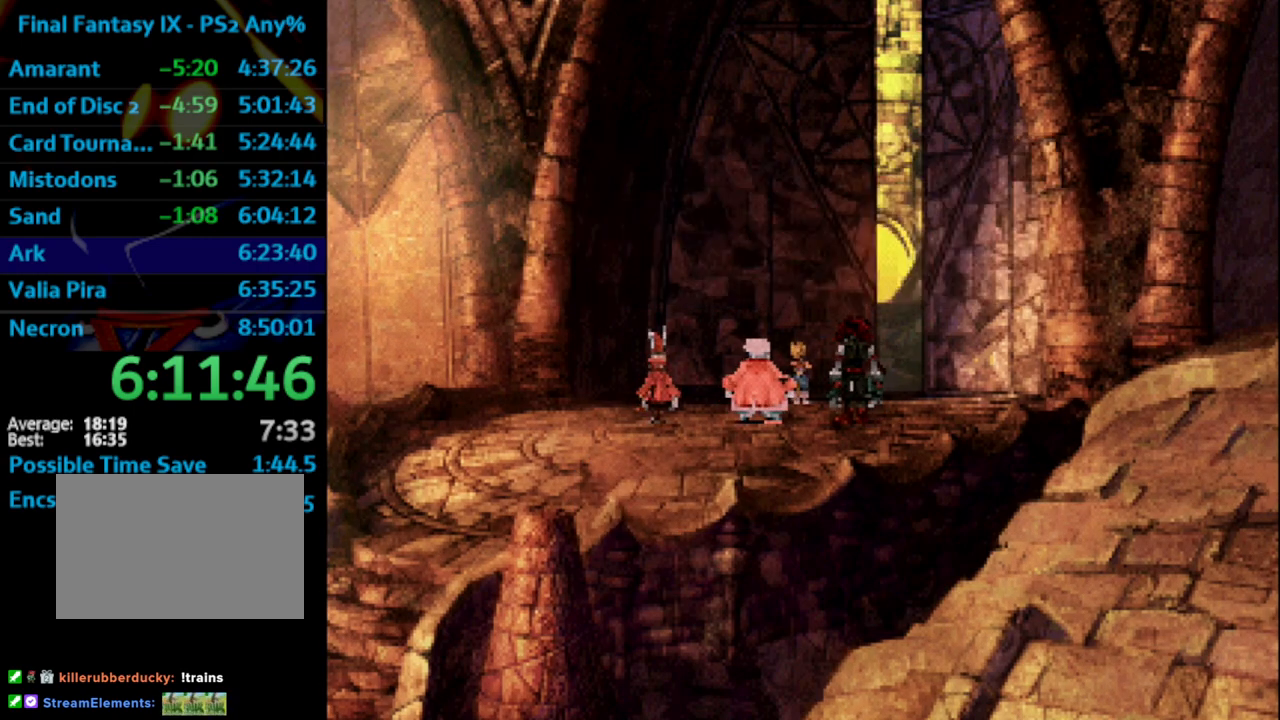
{"buttons": ["SQUARE", "DPAD_UP"], "left_stick": "center", "right_stick": "center", "events": [[17, "SQUARE", "down"], [67, "CROSS", "down"], [67, "SQUARE", "up"], [150, "SQUARE", "down"], [200, "CROSS", "up"], [217, "SQUARE", "up"], [267, "CROSS", "down"], [317, "CROSS", "up"], [317, "SQUARE", "down"], [383, "CROSS", "down"], [400, "SQUARE", "up"], [433, "CROSS", "up"], [483, "SQUARE", "down"]]}
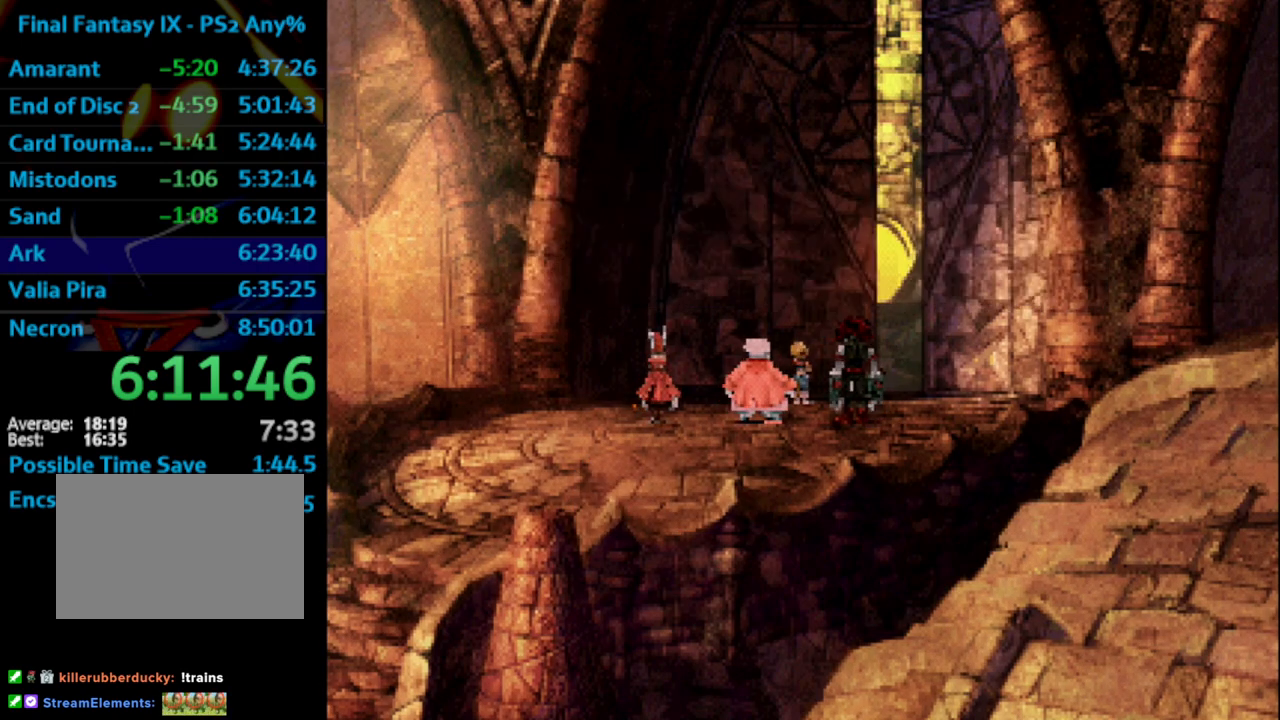
{"buttons": ["CROSS", "DPAD_UP"], "left_stick": "center", "right_stick": "center", "events": [[50, "SQUARE", "up"], [117, "SQUARE", "down"], [167, "CROSS", "down"], [183, "SQUARE", "up"], [250, "CROSS", "up"], [267, "SQUARE", "down"], [333, "CROSS", "down"], [333, "SQUARE", "up"], [367, "CROSS", "up"], [433, "CROSS", "down"]]}
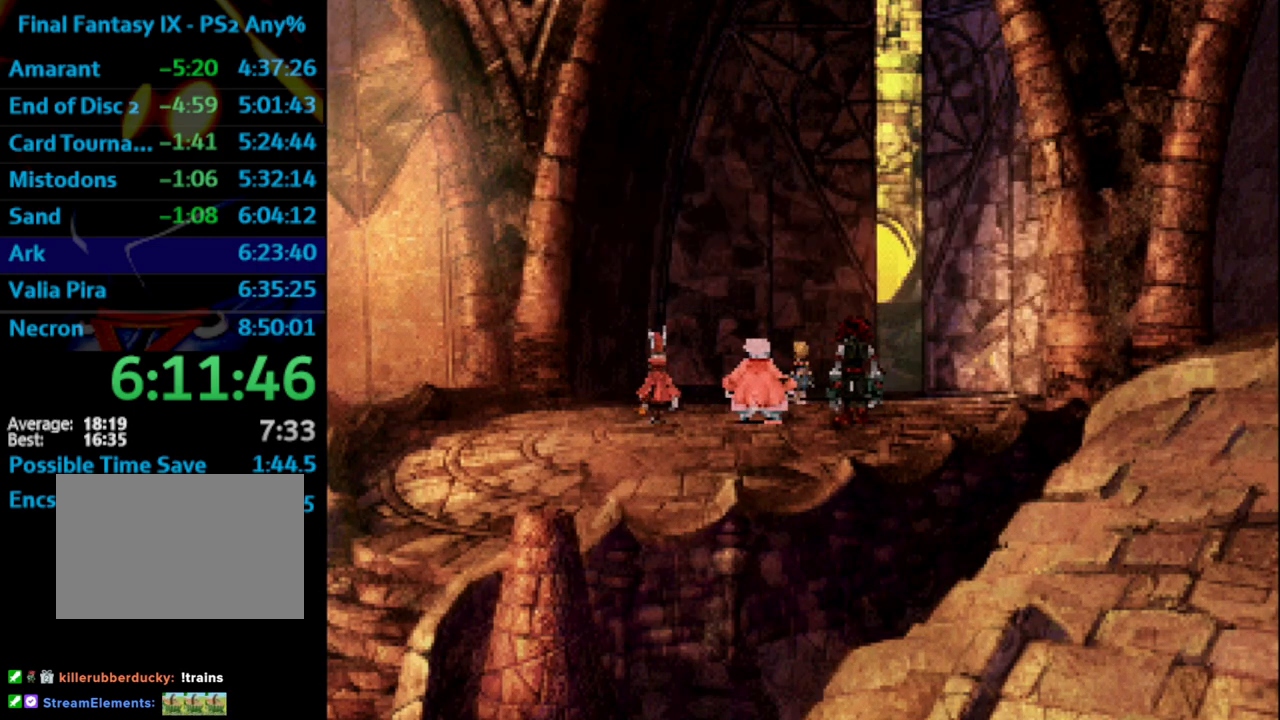
{"buttons": ["DPAD_UP"], "left_stick": "center", "right_stick": "center", "events": [[17, "CROSS", "up"], [33, "SQUARE", "down"], [117, "SQUARE", "up"], [217, "CROSS", "down"], [233, "CROSS", "up"], [283, "SQUARE", "down"], [333, "SQUARE", "up"], [450, "SQUARE", "down"], [500, "SQUARE", "up"]]}
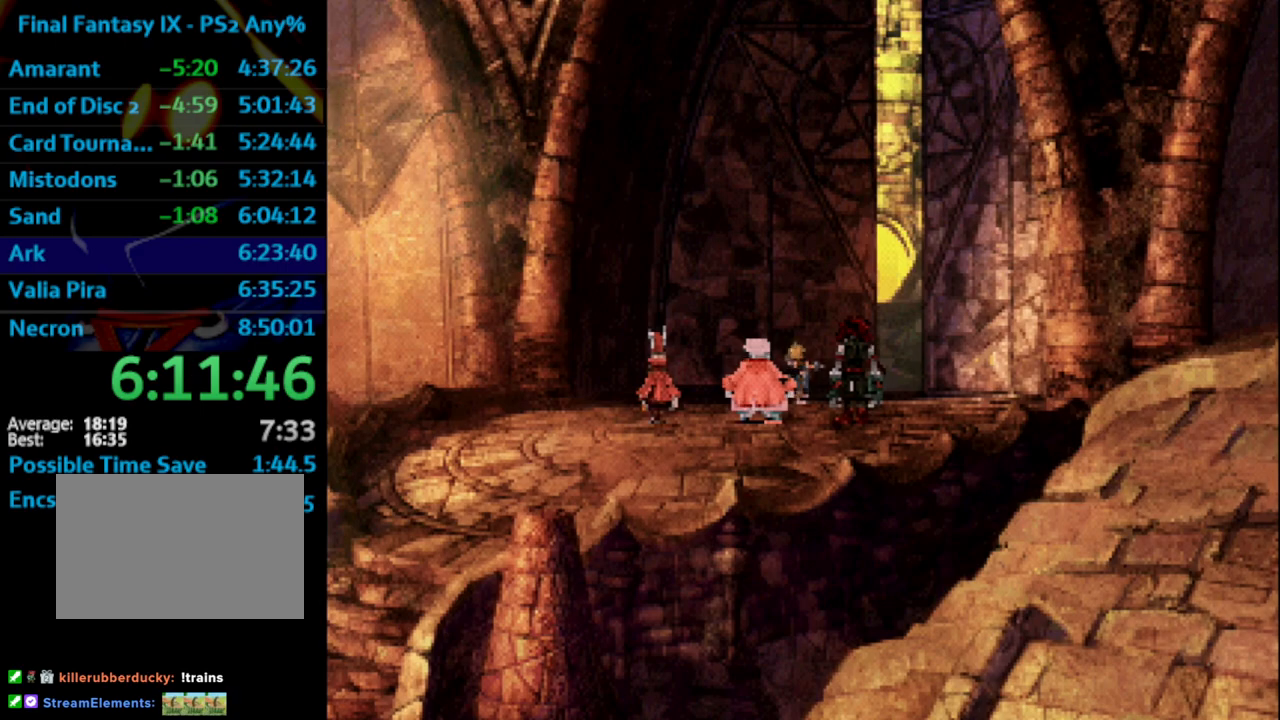
{"buttons": ["CROSS", "SQUARE", "DPAD_UP"], "left_stick": "center", "right_stick": "center", "events": [[17, "CROSS", "down"], [33, "CROSS", "up"], [83, "SQUARE", "down"], [167, "SQUARE", "up"], [233, "SQUARE", "down"], [267, "SQUARE", "up"], [283, "CROSS", "down"], [300, "CROSS", "up"], [333, "SQUARE", "down"], [500, "CROSS", "down"]]}
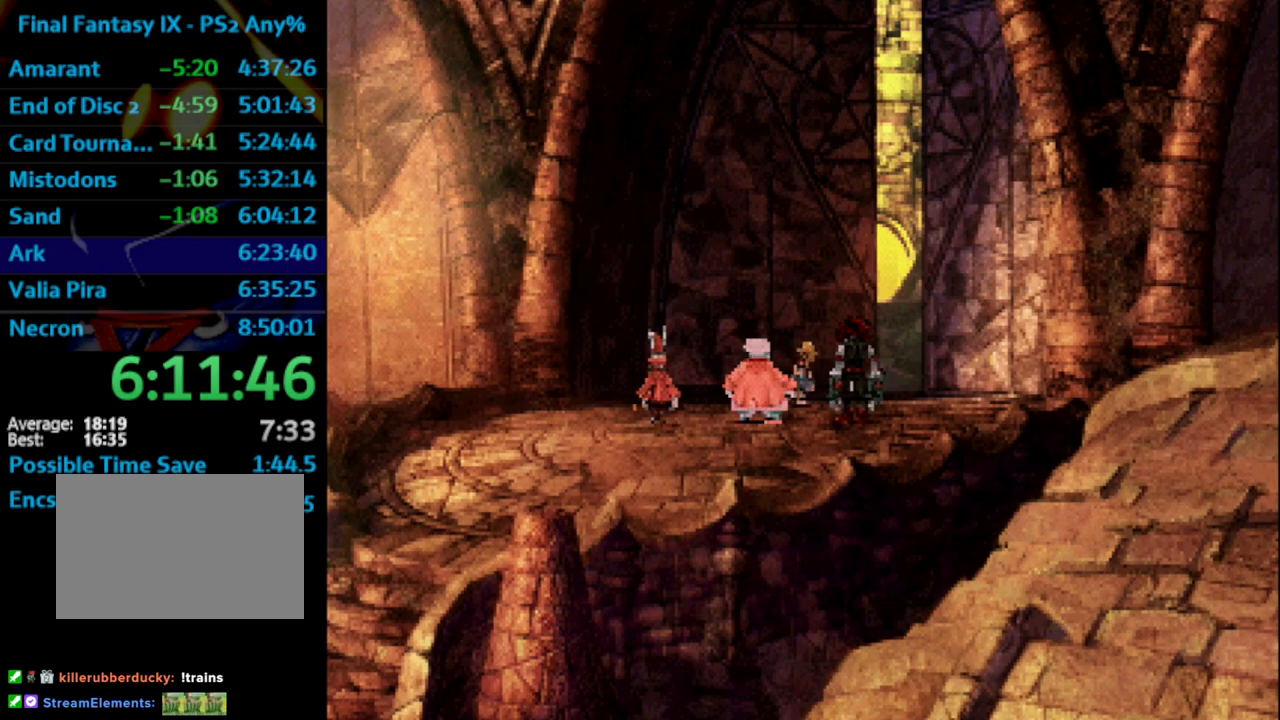
{"buttons": ["SQUARE", "DPAD_UP"], "left_stick": "center", "right_stick": "center", "events": [[17, "SQUARE", "up"], [67, "CROSS", "up"], [83, "SQUARE", "down"], [167, "CROSS", "down"], [167, "SQUARE", "up"], [200, "CROSS", "up"], [300, "CROSS", "down"], [350, "CROSS", "up"], [433, "CROSS", "down"], [467, "CROSS", "up"], [500, "SQUARE", "down"]]}
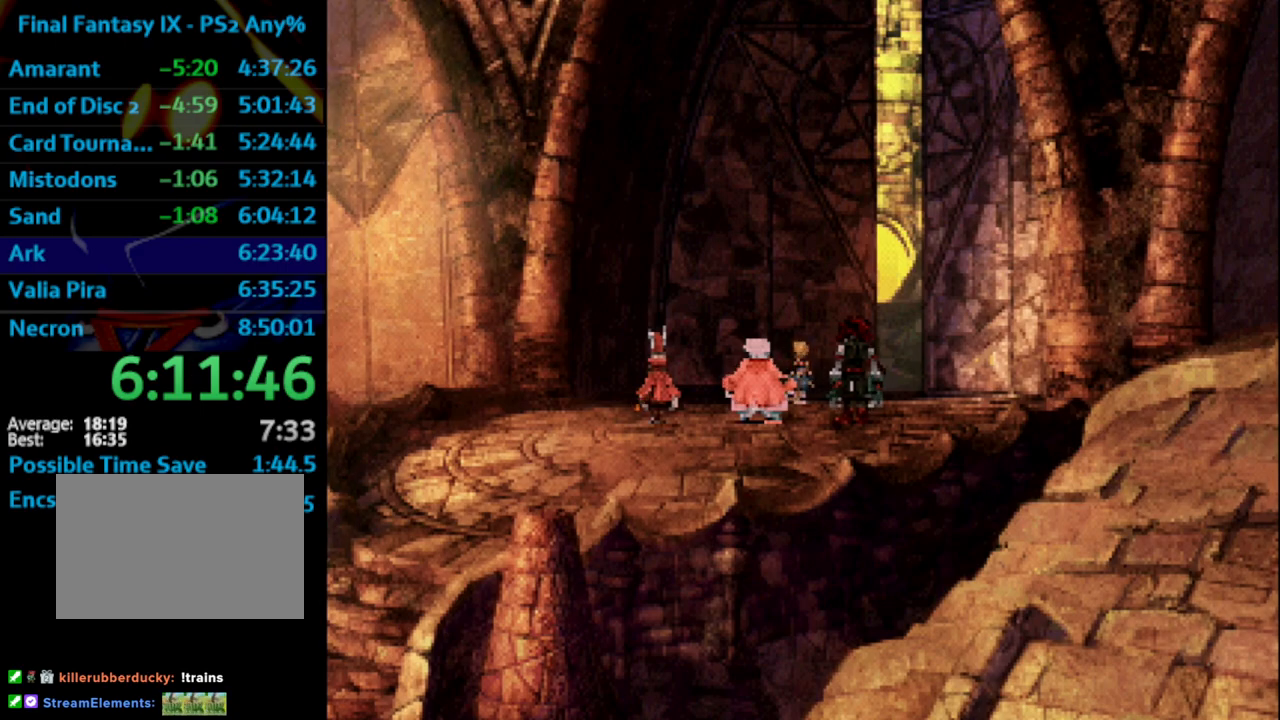
{"buttons": ["CROSS", "DPAD_UP"], "left_stick": "center", "right_stick": "center", "events": [[67, "CROSS", "down"], [67, "SQUARE", "up"], [133, "CROSS", "up"], [217, "CROSS", "down"], [333, "CROSS", "up"], [450, "CROSS", "down"]]}
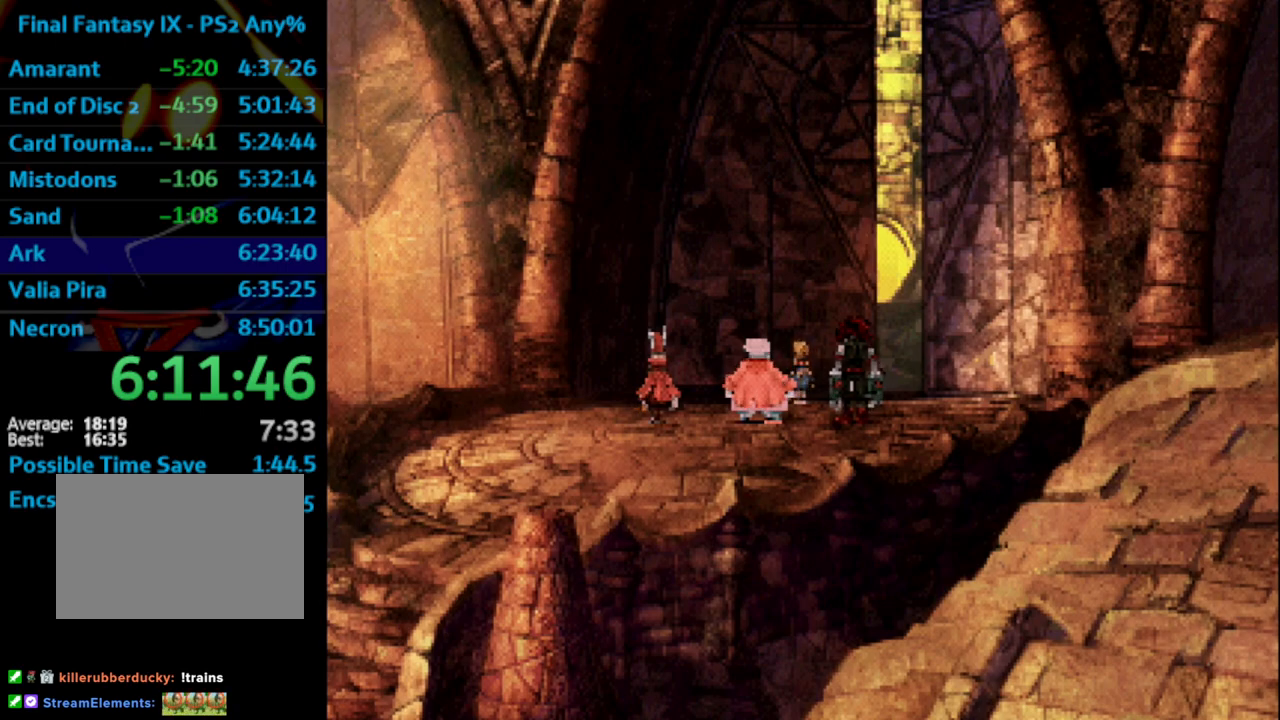
{"buttons": ["SQUARE", "DPAD_UP"], "left_stick": "center", "right_stick": "center", "events": [[17, "CROSS", "up"], [50, "SQUARE", "down"], [117, "CROSS", "down"], [117, "SQUARE", "up"], [183, "CROSS", "up"], [183, "SQUARE", "down"], [267, "CROSS", "down"], [267, "SQUARE", "up"], [333, "CROSS", "up"], [333, "SQUARE", "down"], [400, "CROSS", "down"], [417, "SQUARE", "up"], [450, "CROSS", "up"], [483, "SQUARE", "down"]]}
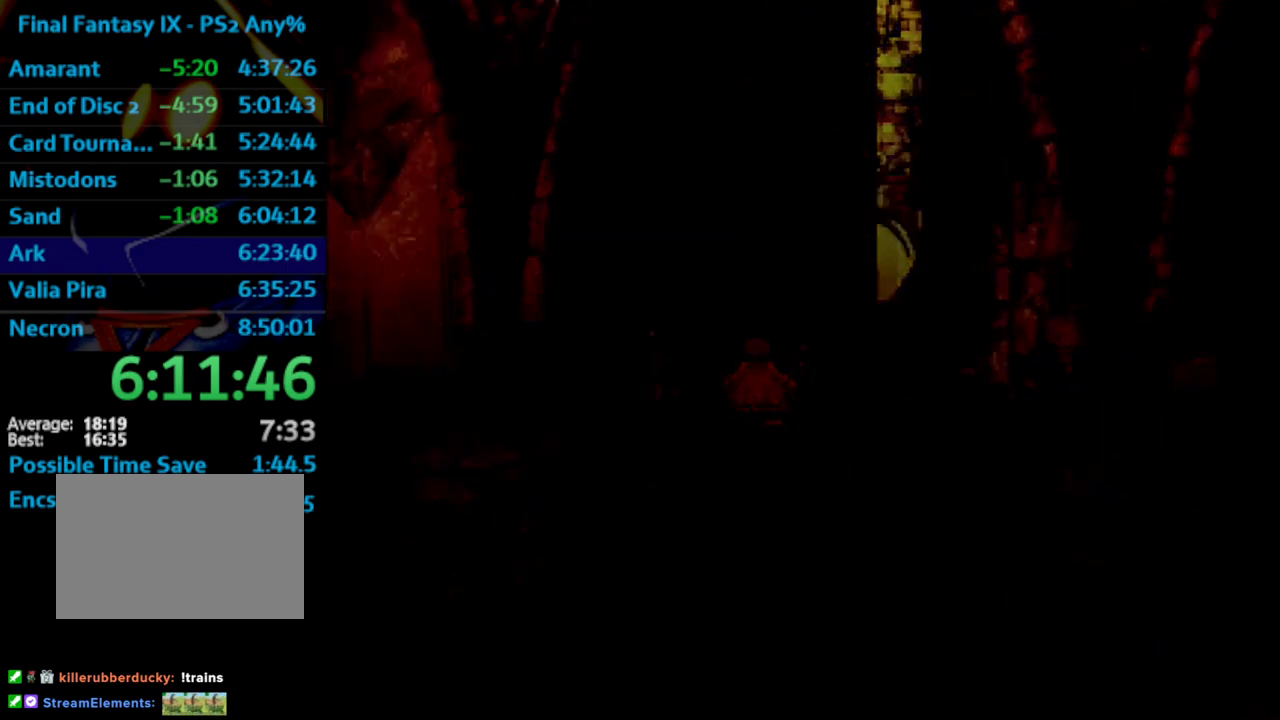
{"buttons": ["SQUARE", "DPAD_UP"], "left_stick": "center", "right_stick": "center", "events": [[33, "CROSS", "down"], [83, "CROSS", "up"], [183, "CROSS", "down"], [200, "CROSS", "up"]]}
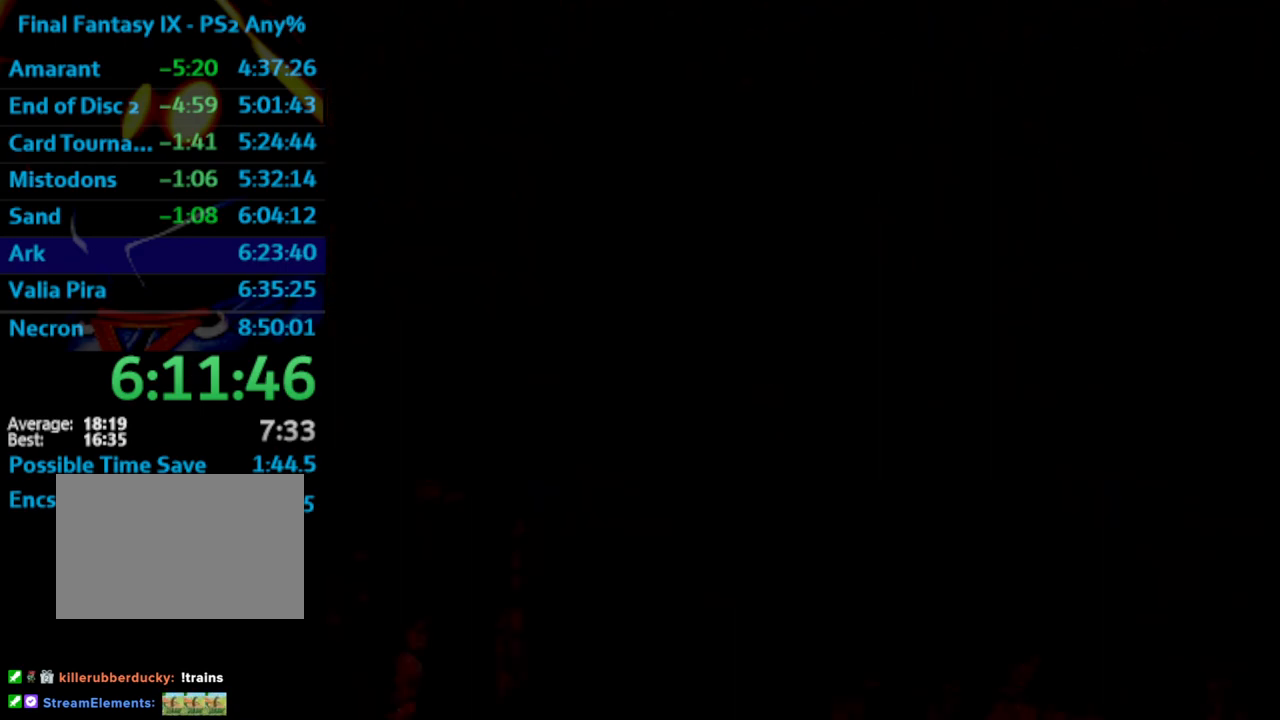
{"buttons": ["DPAD_UP"], "left_stick": "center", "right_stick": "center", "events": [[317, "SQUARE", "up"]]}
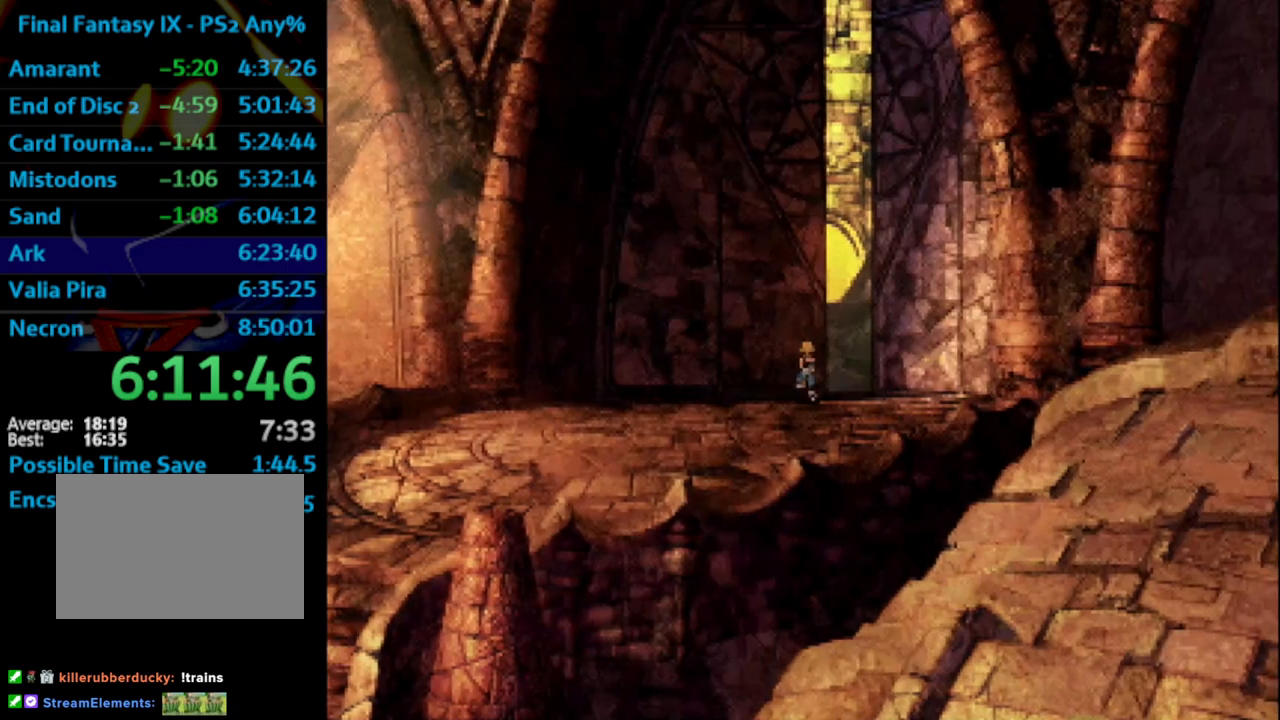
{"buttons": ["DPAD_UP"], "left_stick": "center", "right_stick": "center", "events": []}
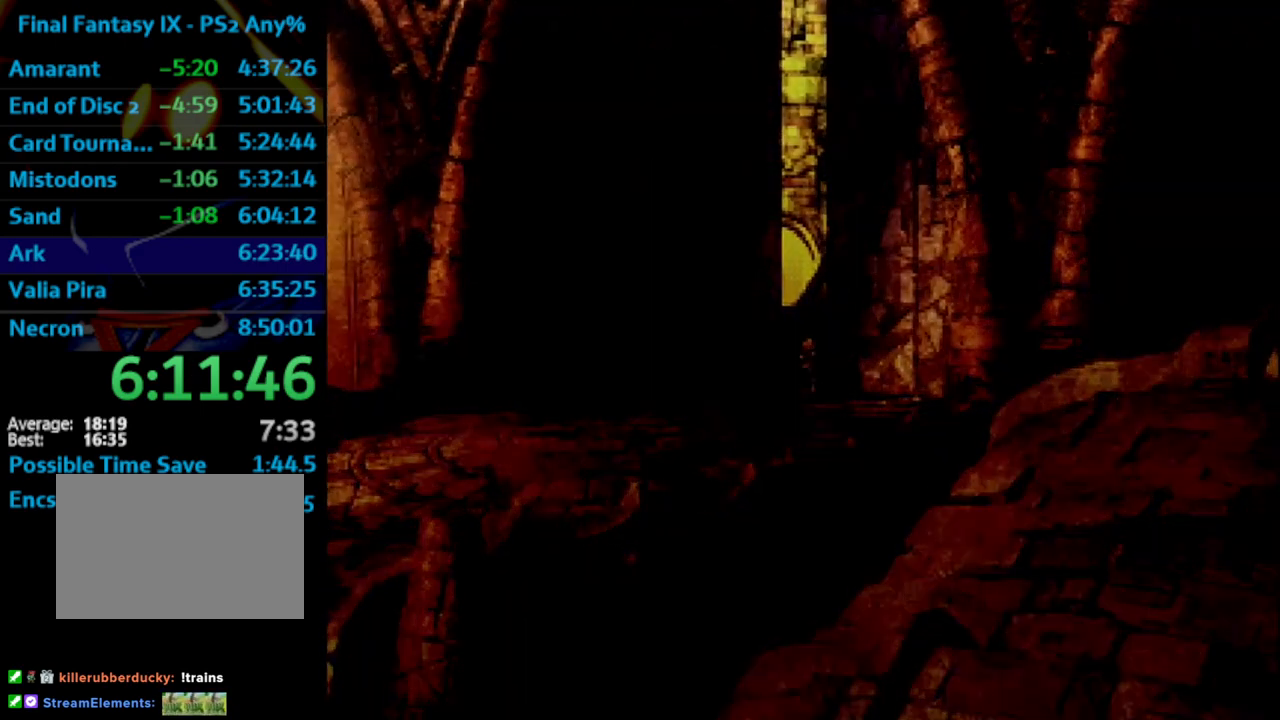
{"buttons": ["DPAD_UP"], "left_stick": "center", "right_stick": "center", "events": []}
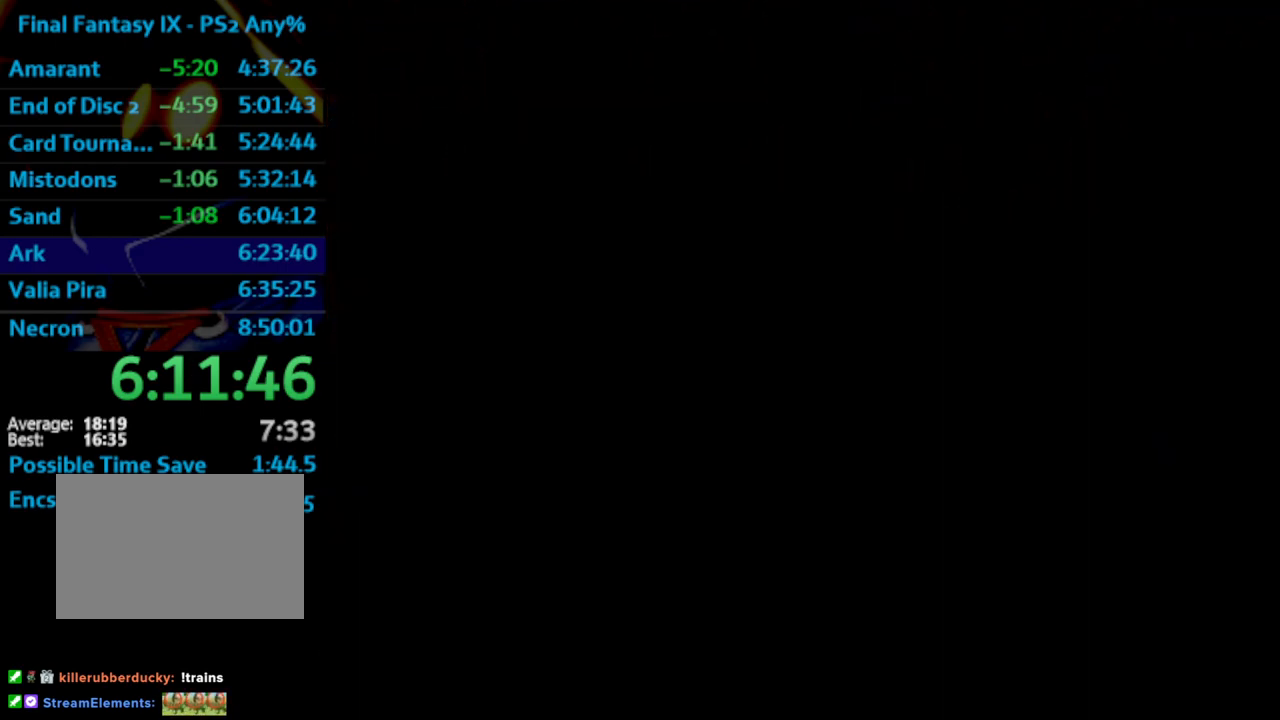
{"buttons": ["DPAD_UP"], "left_stick": "center", "right_stick": "center", "events": []}
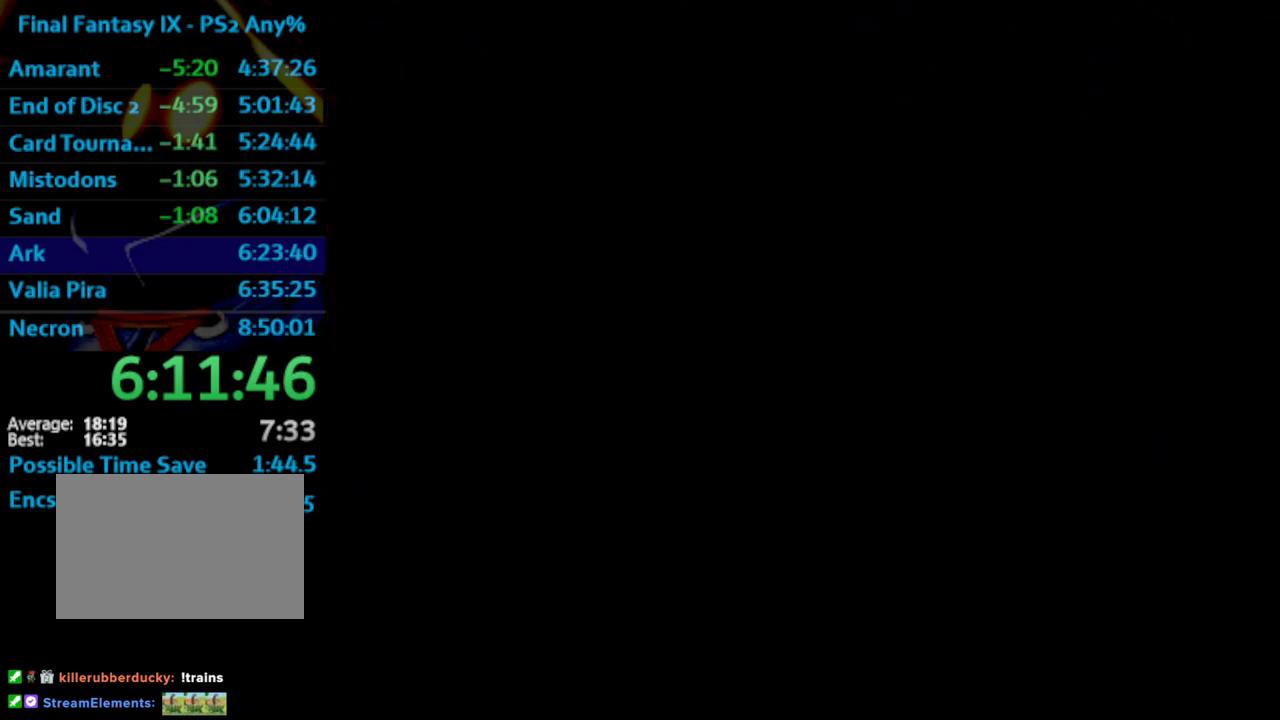
{"buttons": ["DPAD_UP"], "left_stick": "center", "right_stick": "center", "events": []}
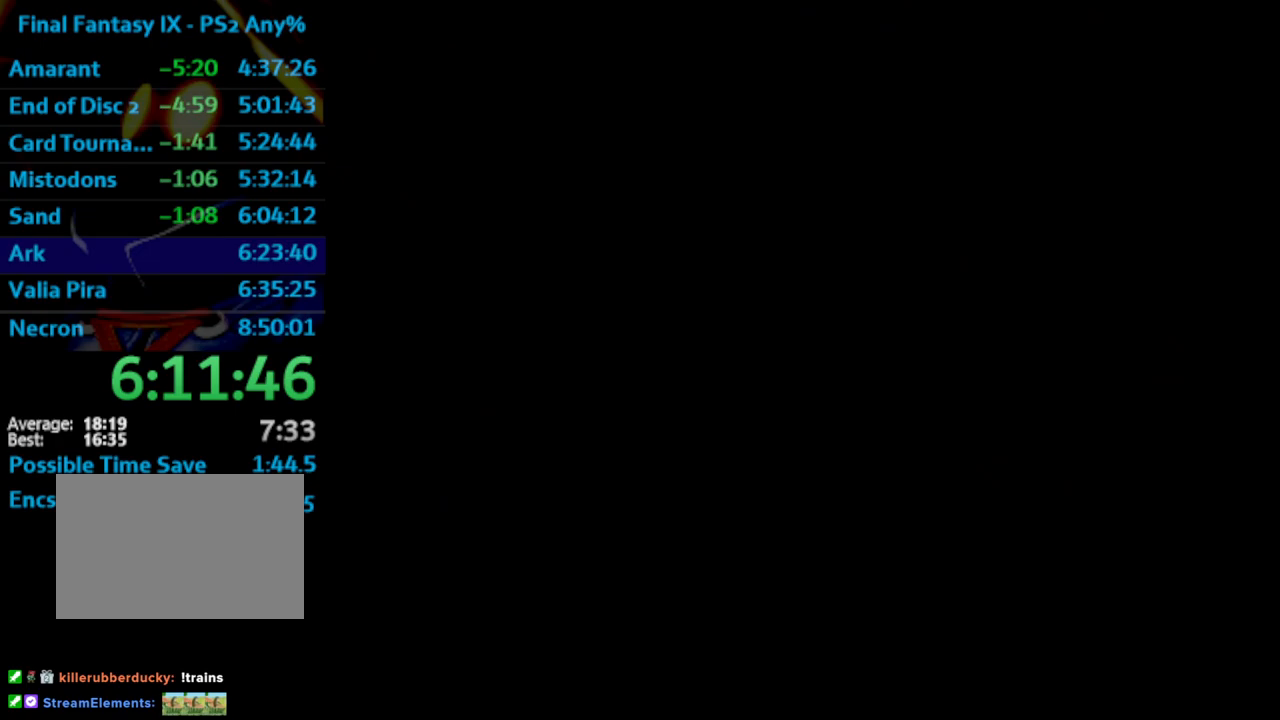
{"buttons": ["DPAD_UP"], "left_stick": "center", "right_stick": "center", "events": []}
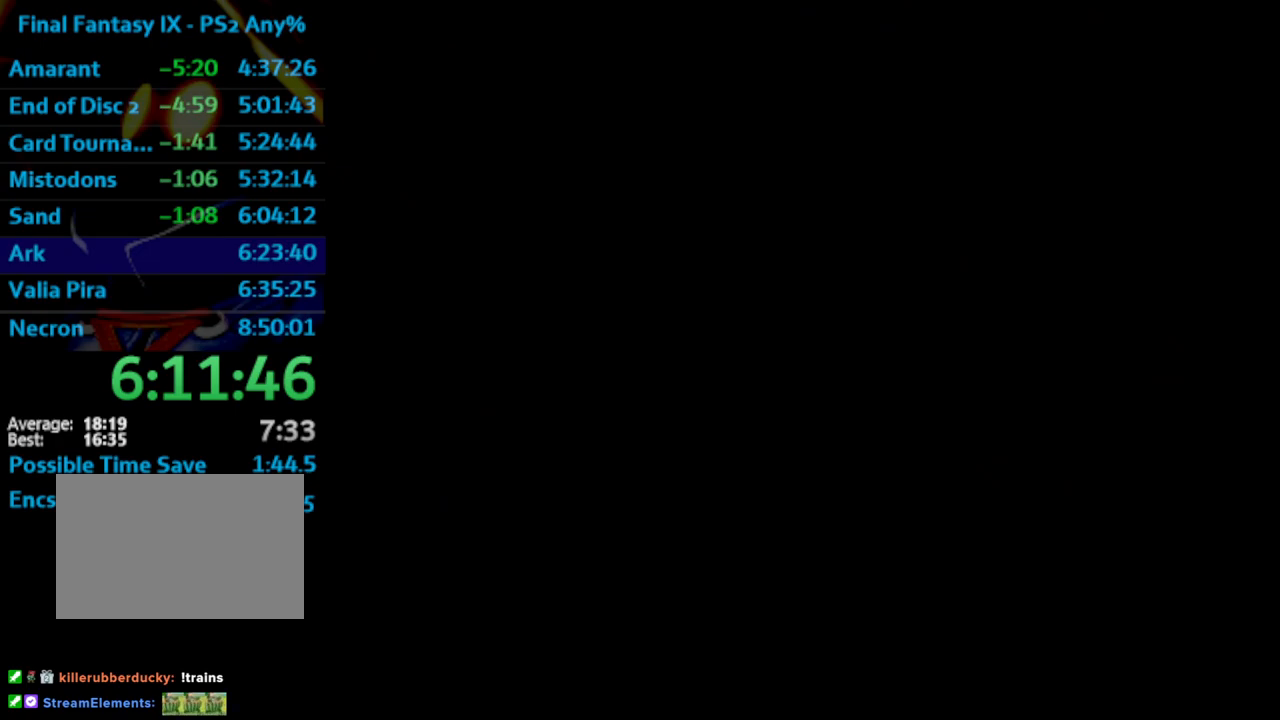
{"buttons": ["DPAD_UP"], "left_stick": "center", "right_stick": "center", "events": []}
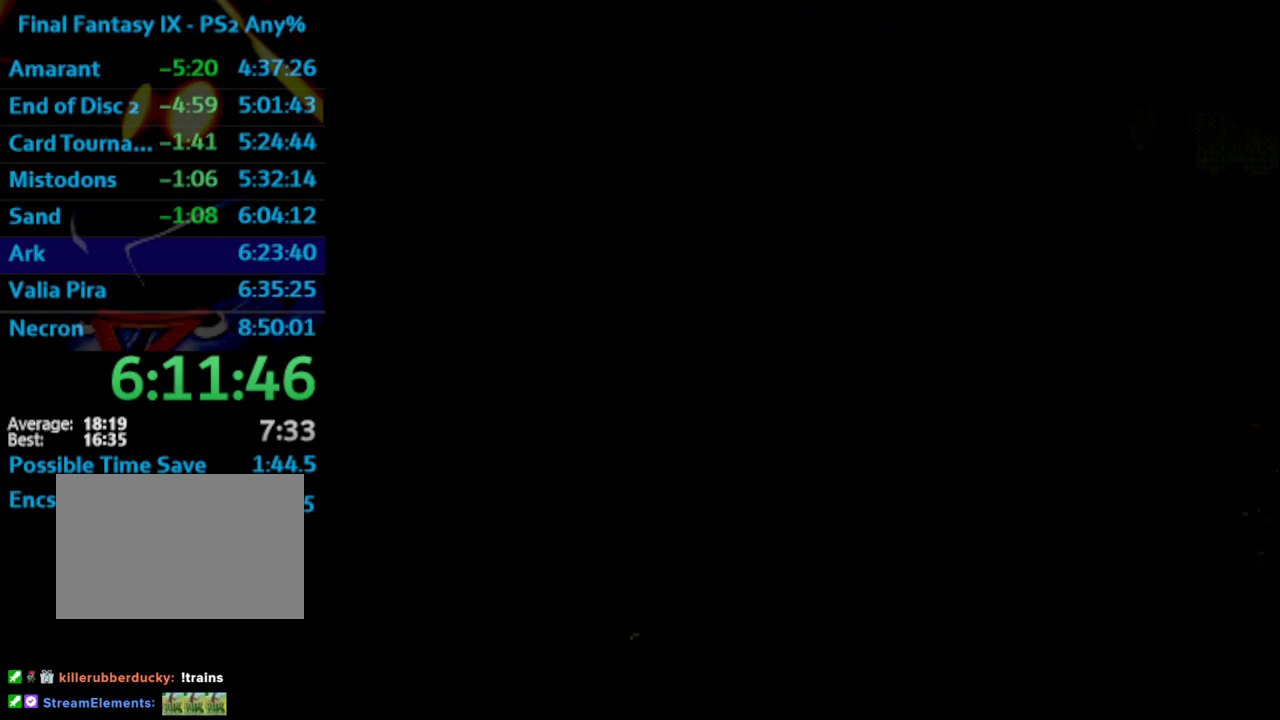
{"buttons": ["DPAD_UP"], "left_stick": "center", "right_stick": "center", "events": []}
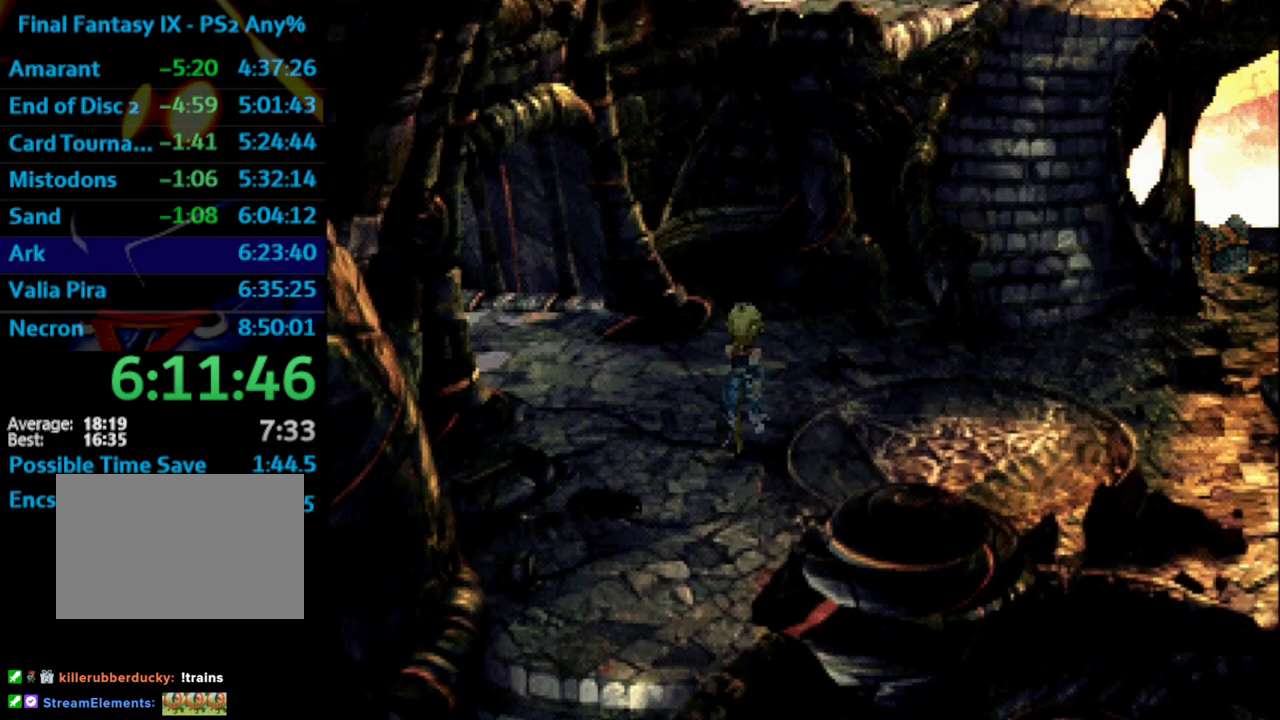
{"buttons": ["DPAD_UP", "DPAD_RIGHT"], "left_stick": "center", "right_stick": "center", "events": [[67, "DPAD_RIGHT", "down"]]}
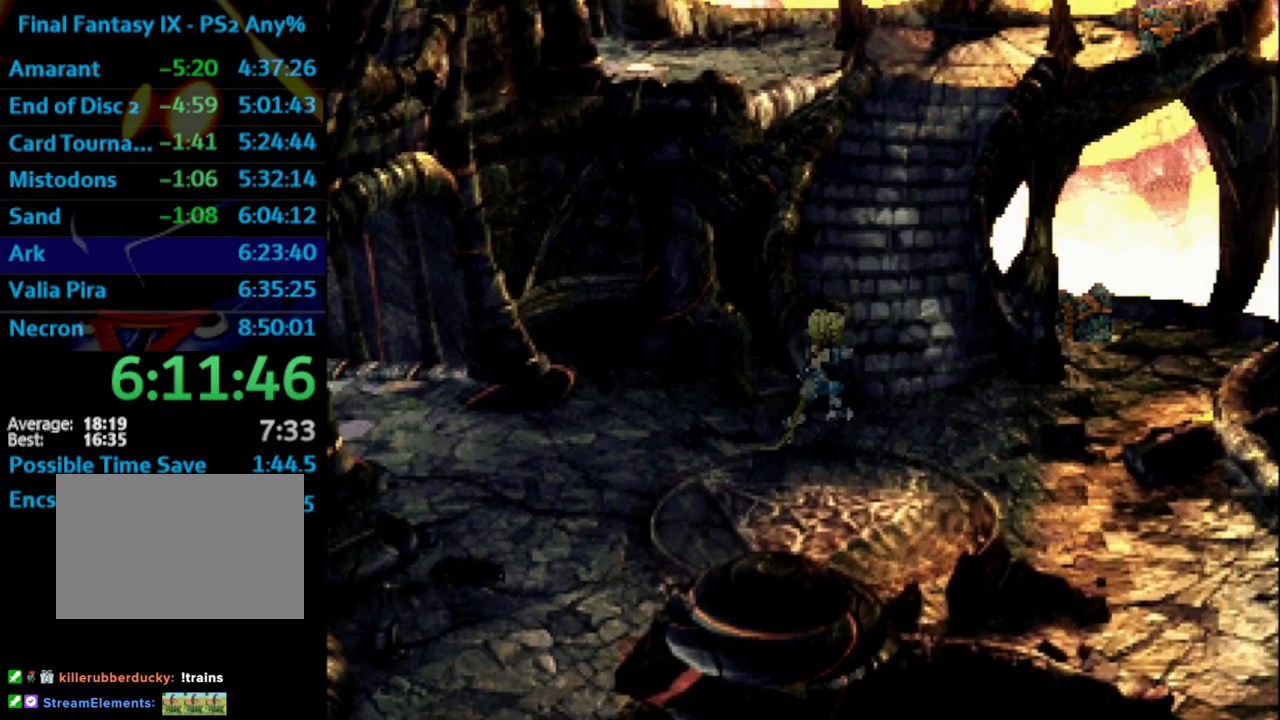
{"buttons": ["DPAD_UP"], "left_stick": "center", "right_stick": "center", "events": [[133, "DPAD_RIGHT", "up"]]}
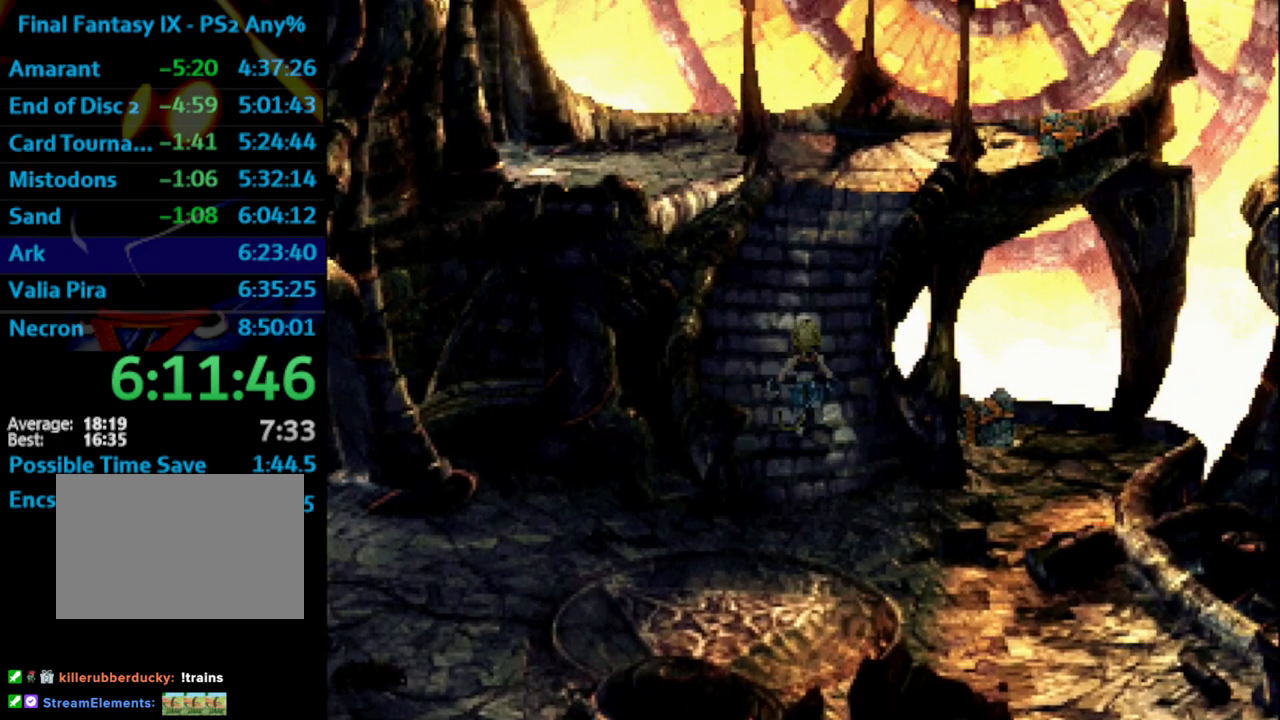
{"buttons": ["DPAD_UP"], "left_stick": "center", "right_stick": "center", "events": []}
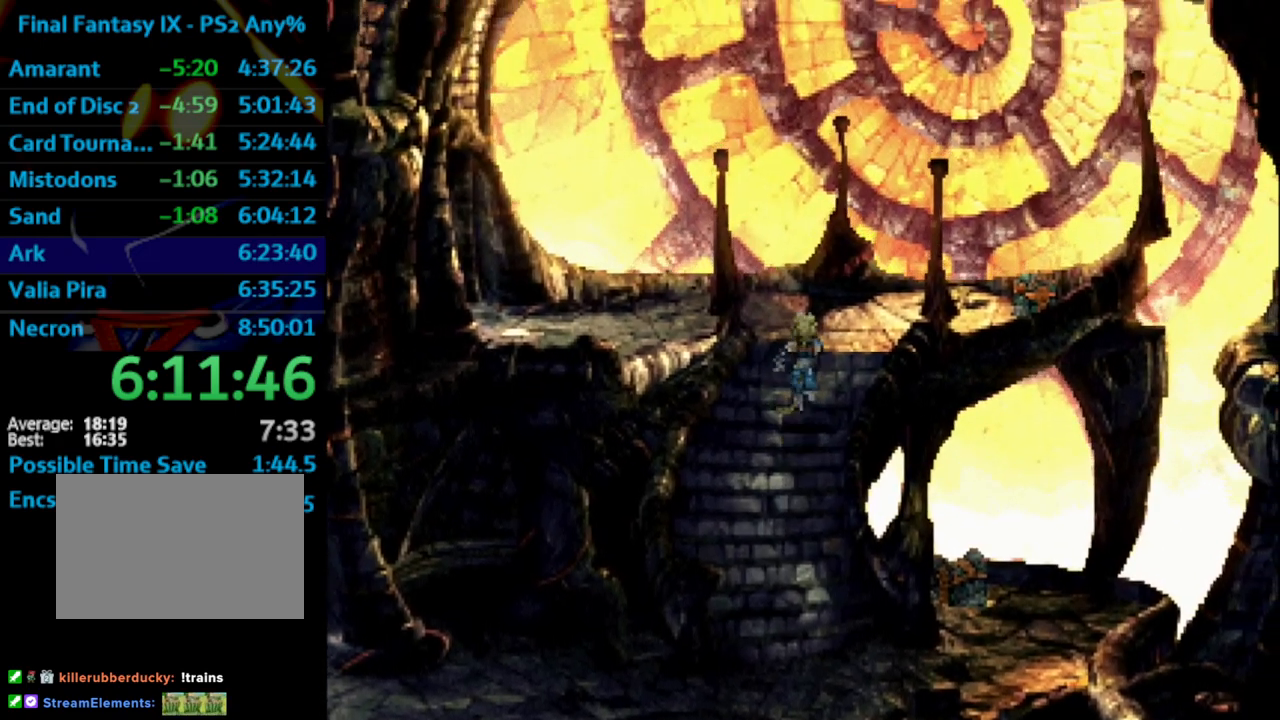
{"buttons": ["DPAD_UP", "DPAD_LEFT"], "left_stick": "center", "right_stick": "center", "events": [[217, "DPAD_LEFT", "down"]]}
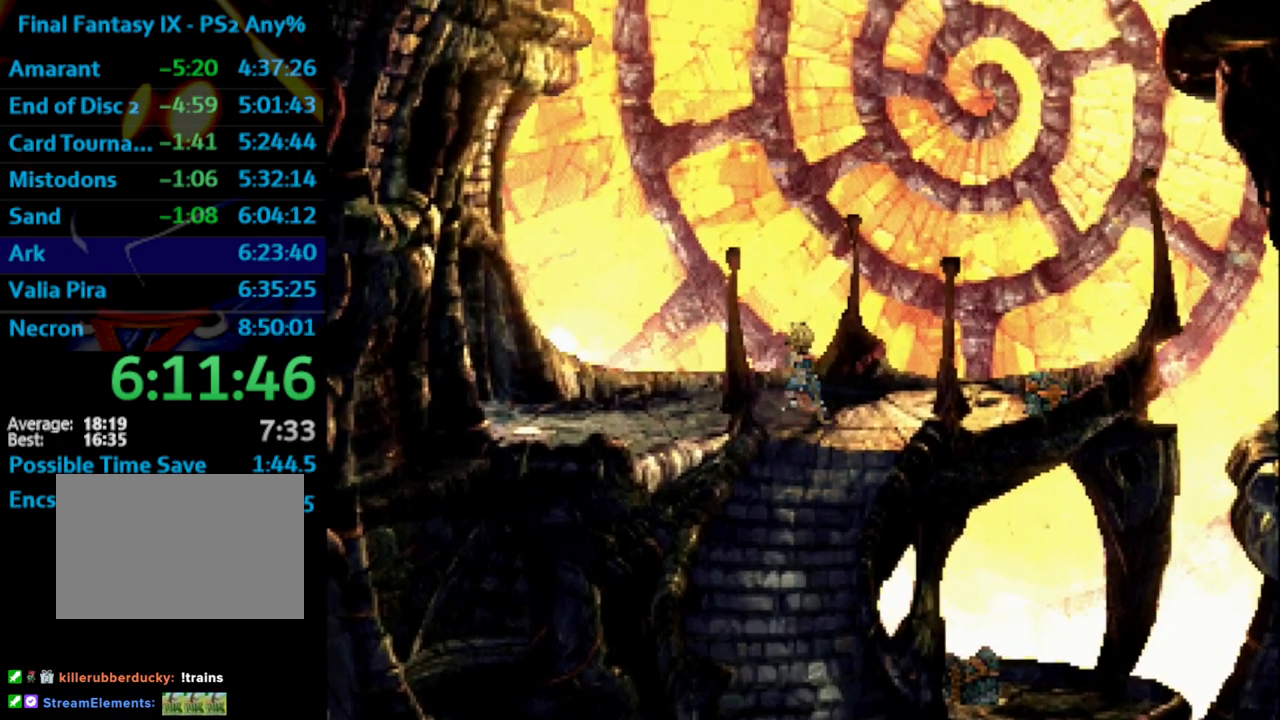
{"buttons": ["DPAD_LEFT"], "left_stick": "center", "right_stick": "center", "events": [[33, "DPAD_UP", "up"]]}
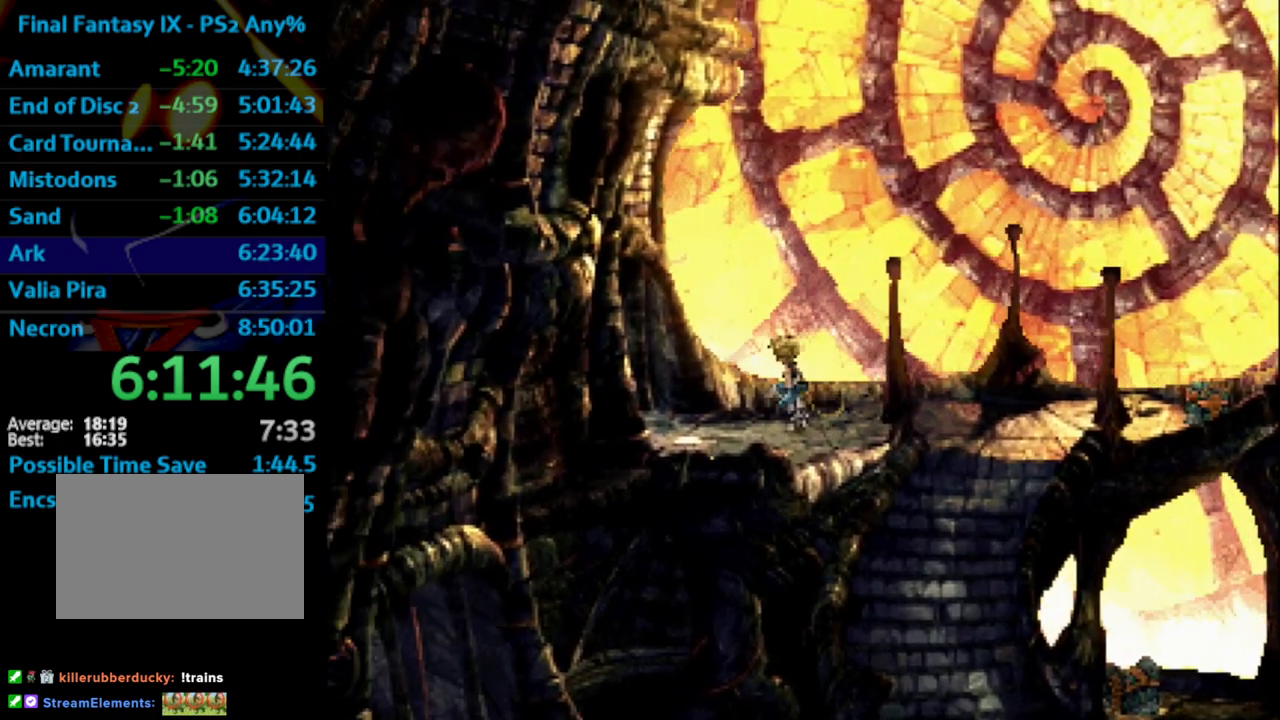
{"buttons": ["DPAD_LEFT"], "left_stick": "center", "right_stick": "center", "events": []}
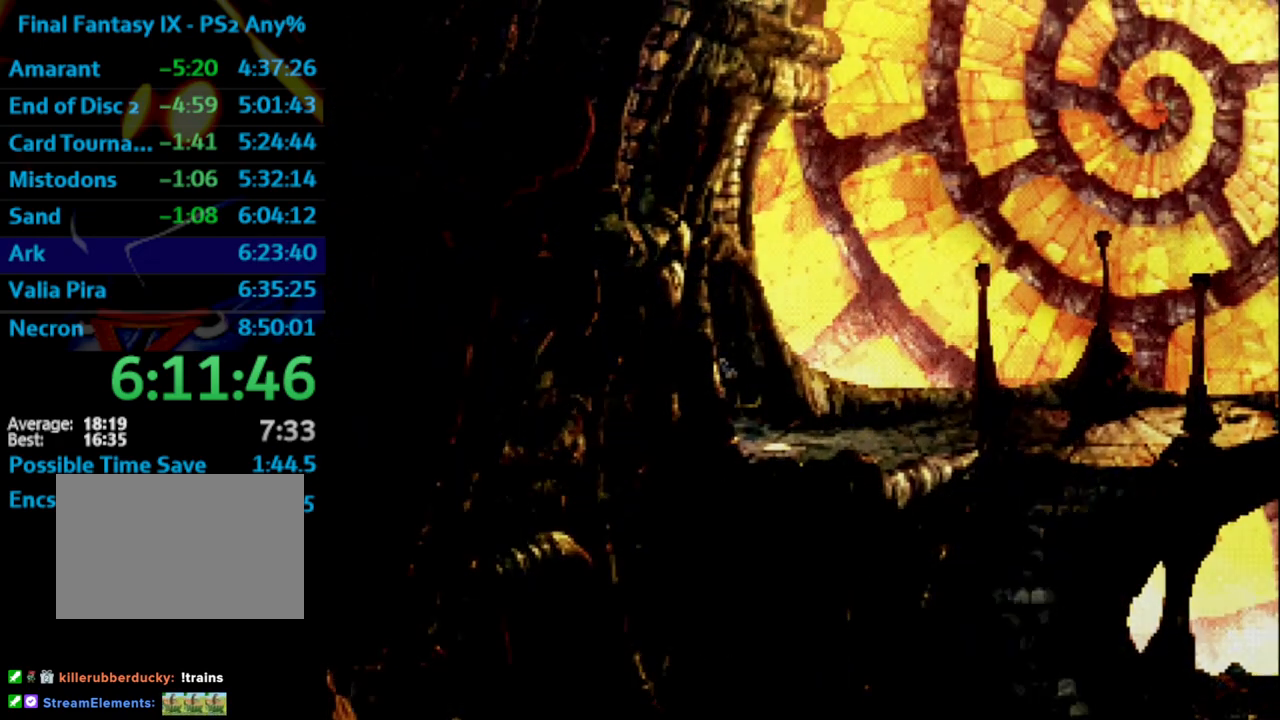
{"buttons": ["DPAD_LEFT"], "left_stick": "center", "right_stick": "center", "events": []}
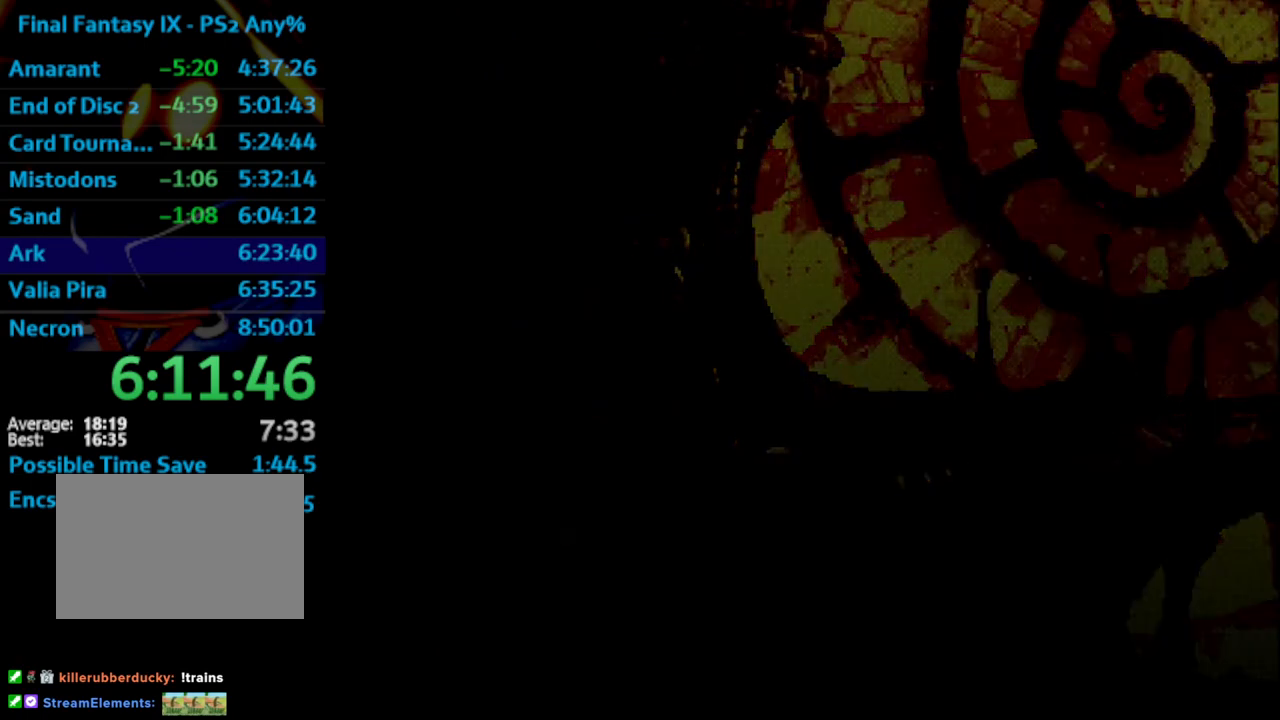
{"buttons": ["DPAD_LEFT"], "left_stick": "center", "right_stick": "center", "events": []}
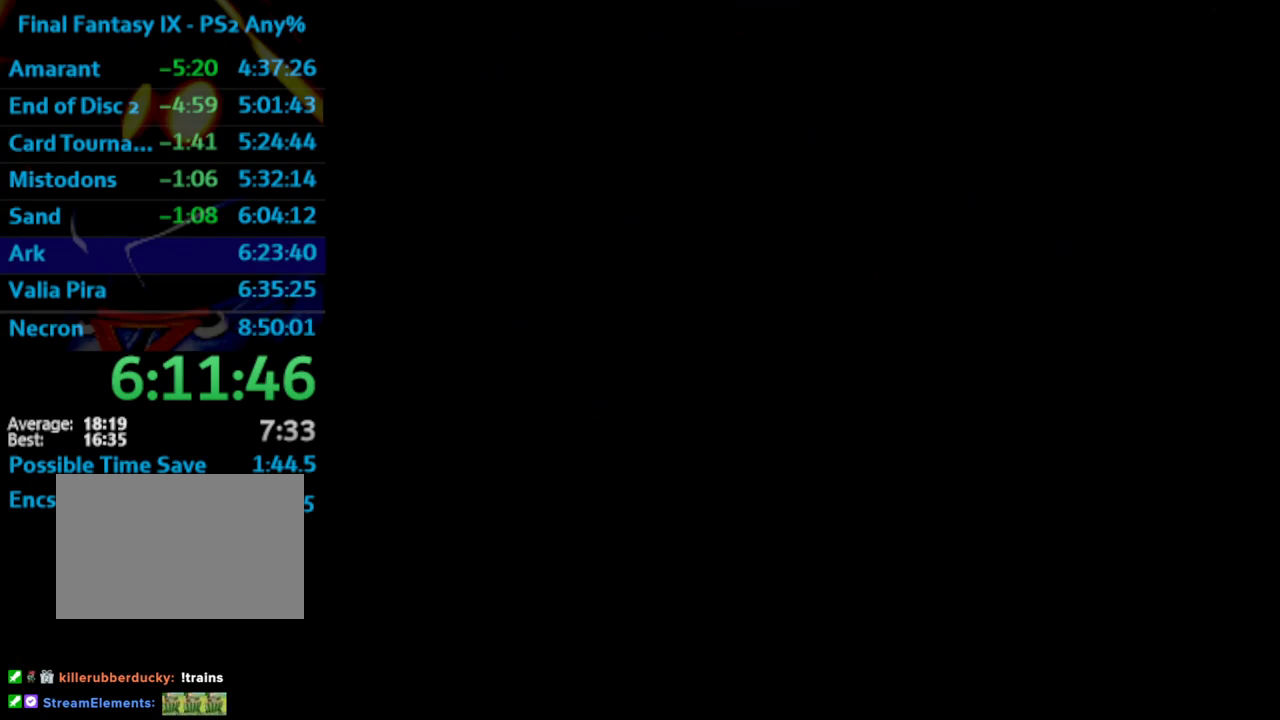
{"buttons": ["DPAD_LEFT"], "left_stick": "center", "right_stick": "center", "events": []}
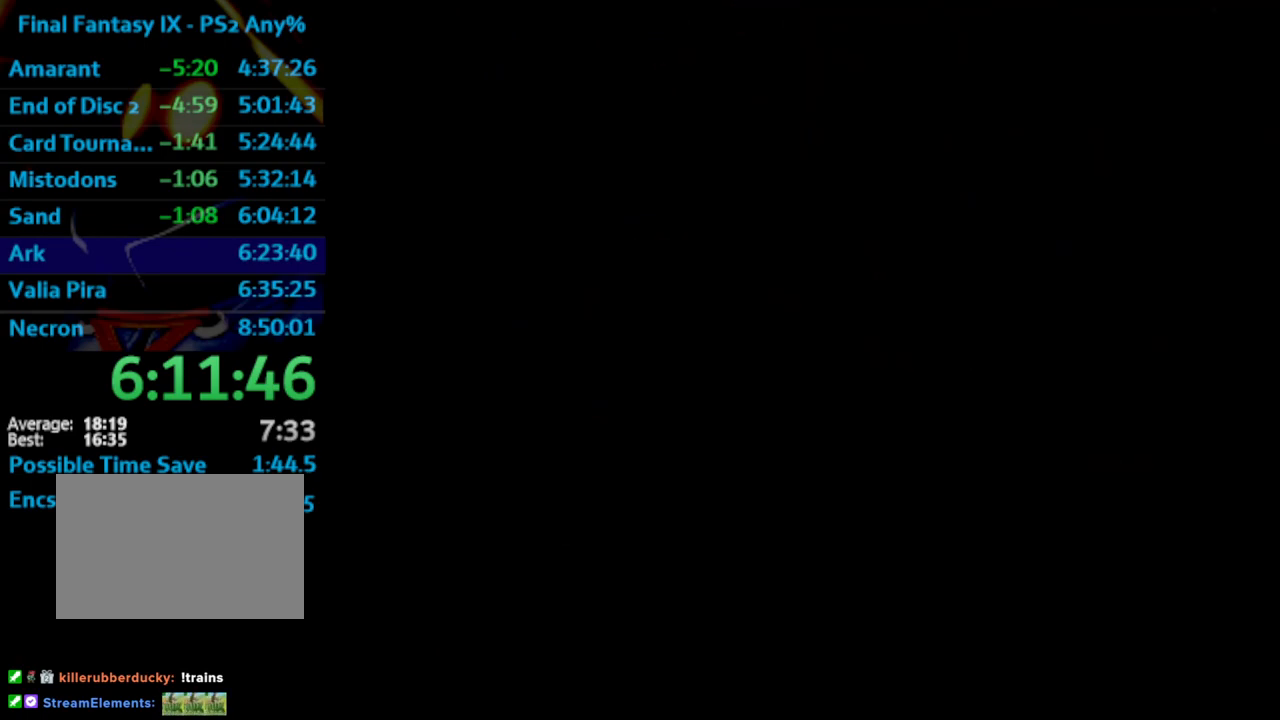
{"buttons": ["DPAD_LEFT"], "left_stick": "center", "right_stick": "center", "events": []}
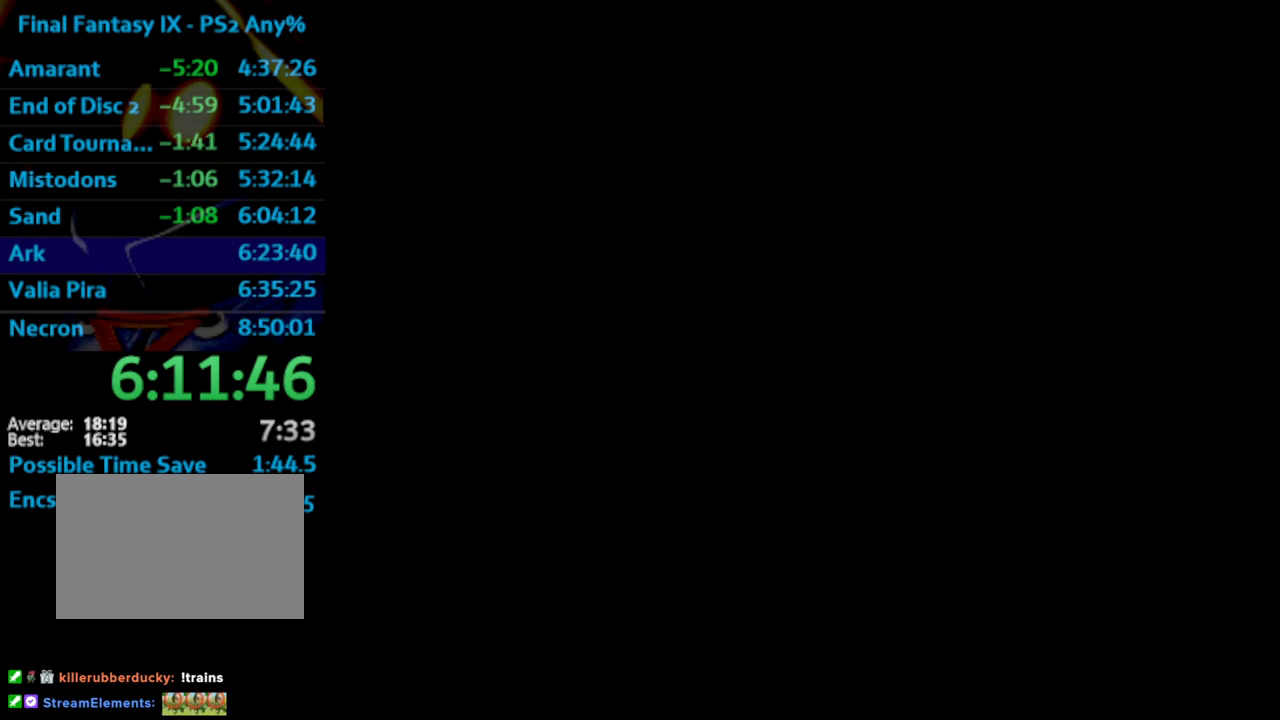
{"buttons": ["DPAD_LEFT"], "left_stick": "center", "right_stick": "center", "events": []}